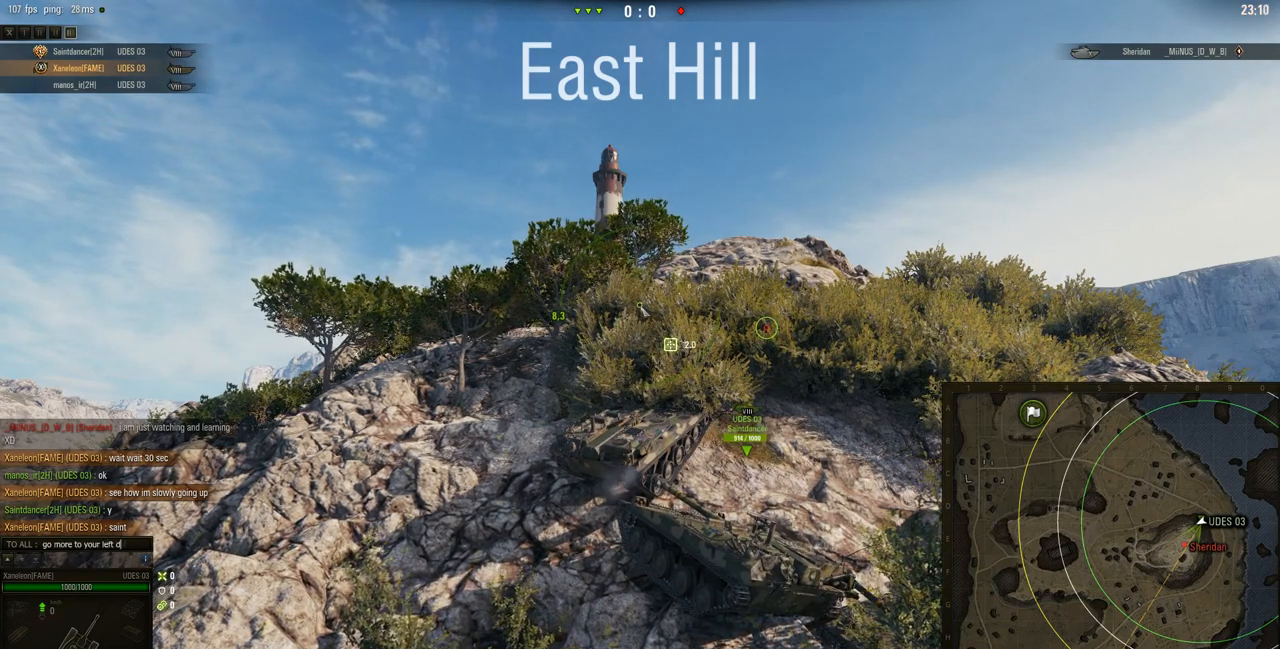
Gameplay with keyboard and mouse; each line is a JSON object with the keys and mouse buttons held at the frame after it. "events" lists presses ("down") and releases ("up") of "a", "d", "s", "w", "mouse_left" and "mouse_right" between this image and that frame as [ms after this image, input, new state], when the widget could be followed in between. "mouse_left", "mouse_right" = the "left", "right" buttons of the "mouse" list. No other keys are recorded. Mouse movement is not recorded. Not read: mouse_wheel.
{"keys": [], "mouse": [], "events": [[50, "d", "down"], [200, "d", "up"]]}
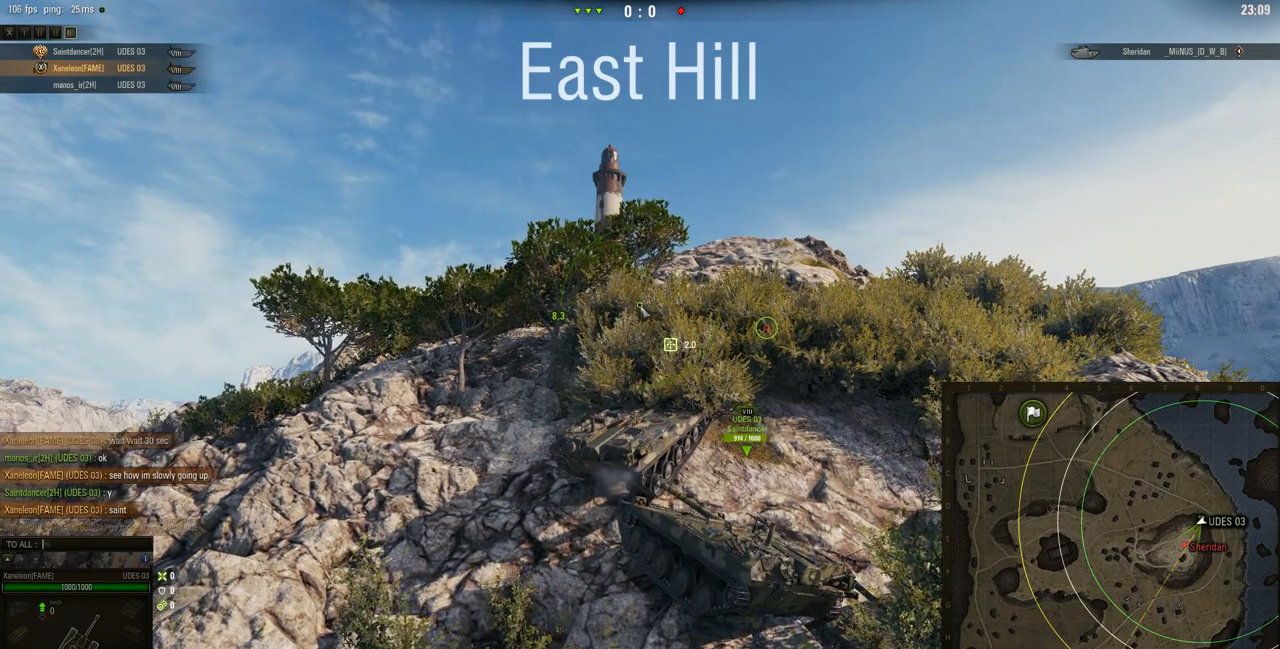
{"keys": [], "mouse": [], "events": [[150, "a", "down"], [217, "a", "up"]]}
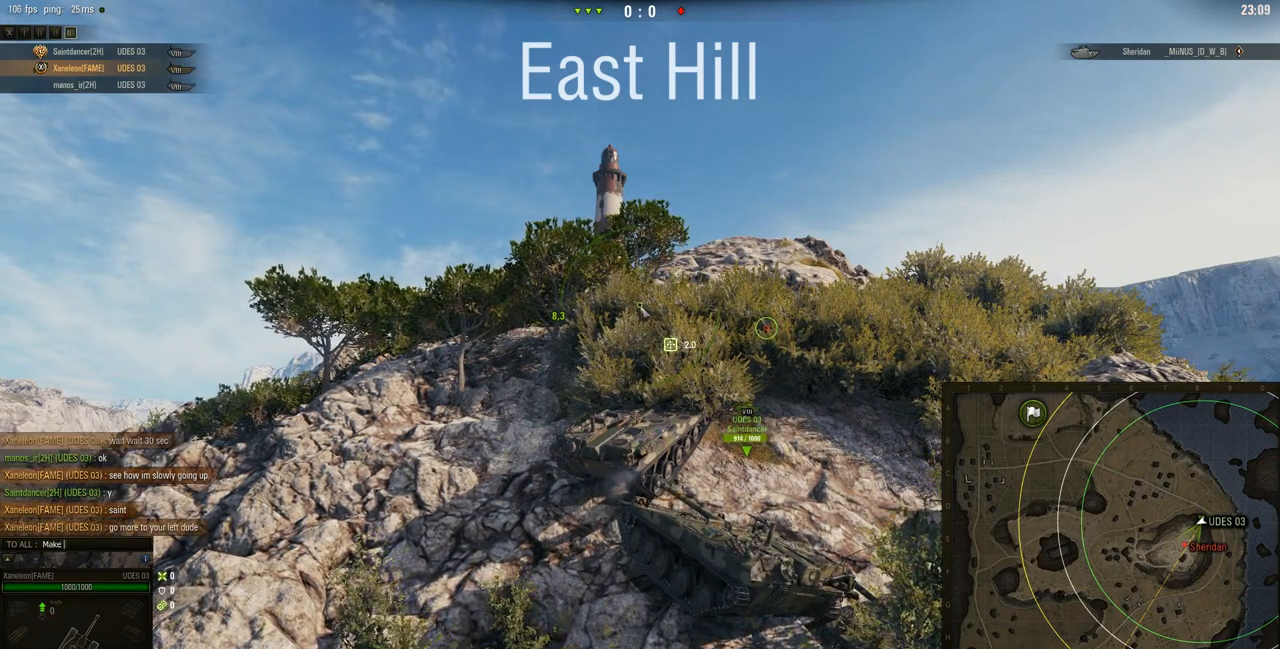
{"keys": [], "mouse": [], "events": [[216, "a", "down"], [283, "a", "up"]]}
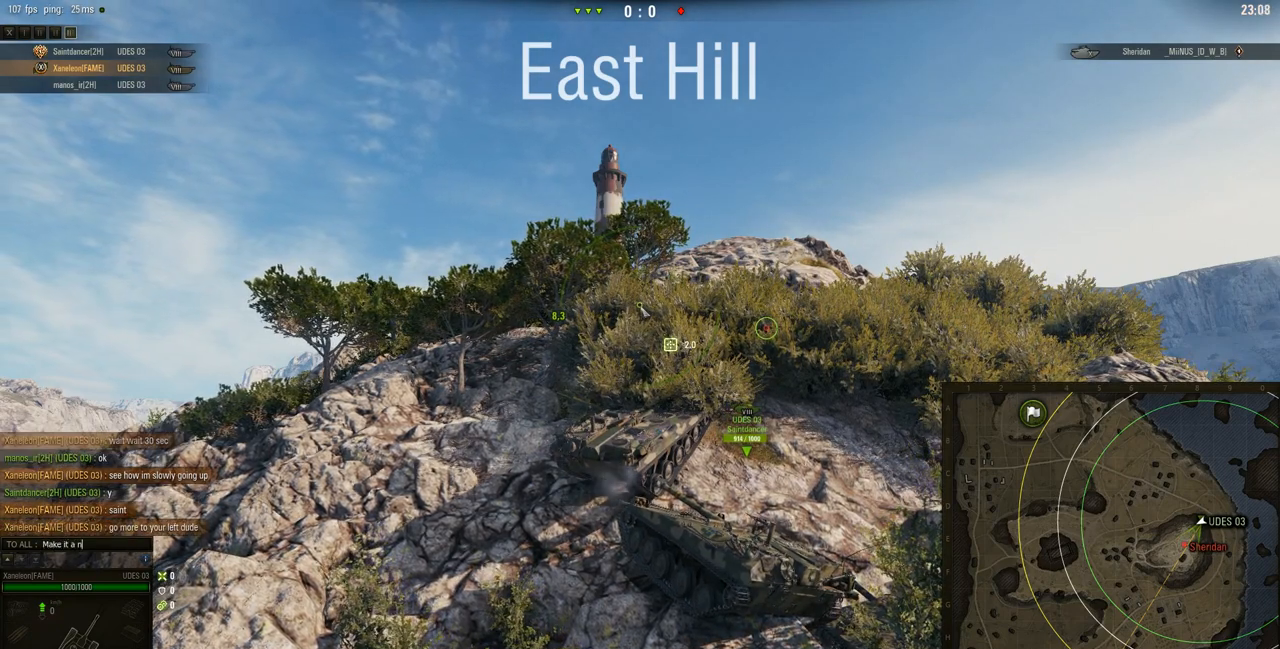
{"keys": [], "mouse": [], "events": []}
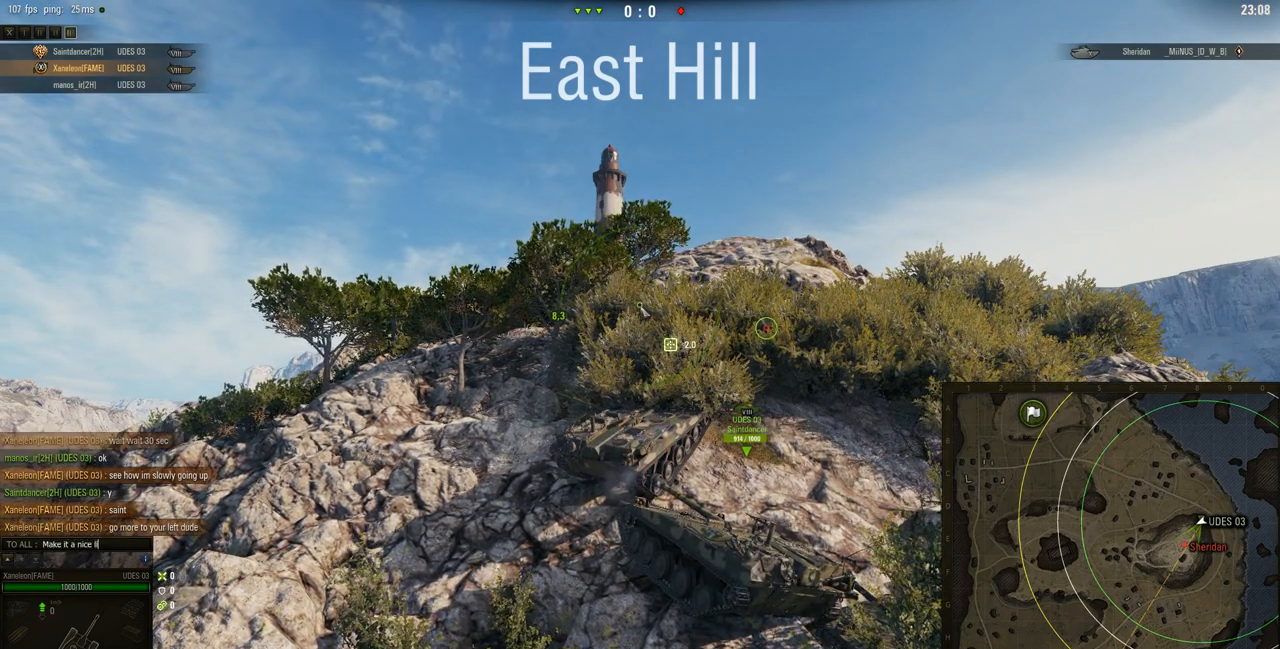
{"keys": [], "mouse": [], "events": []}
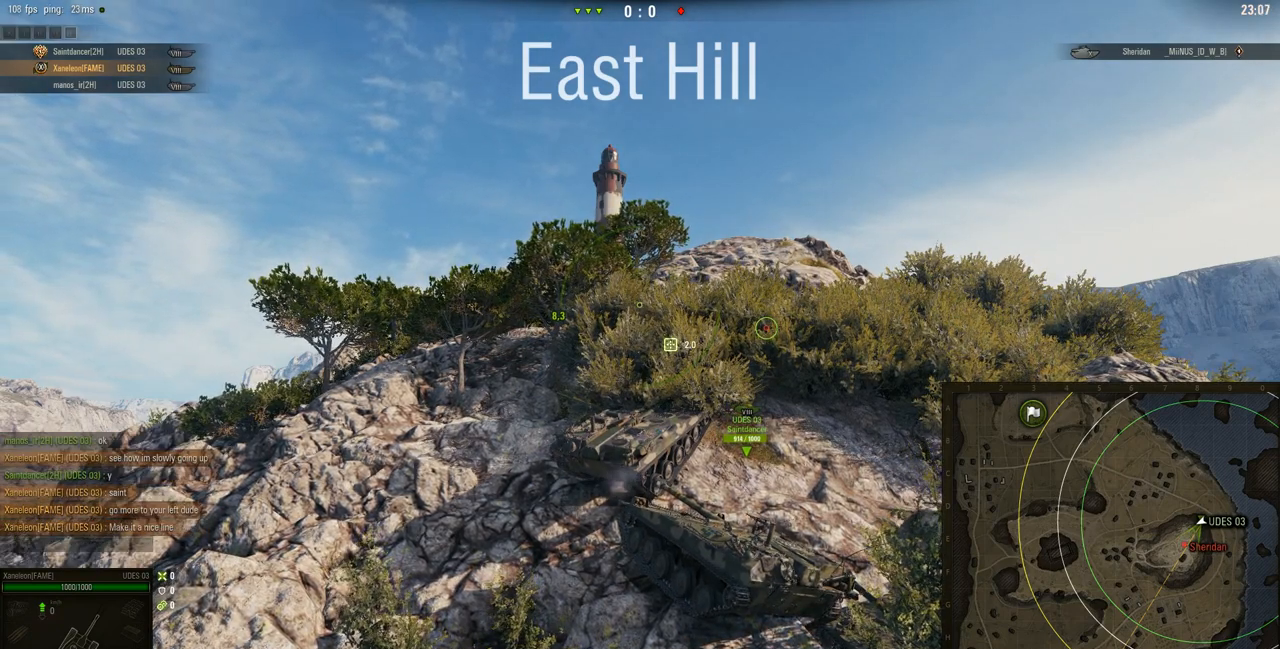
{"keys": [], "mouse": [], "events": []}
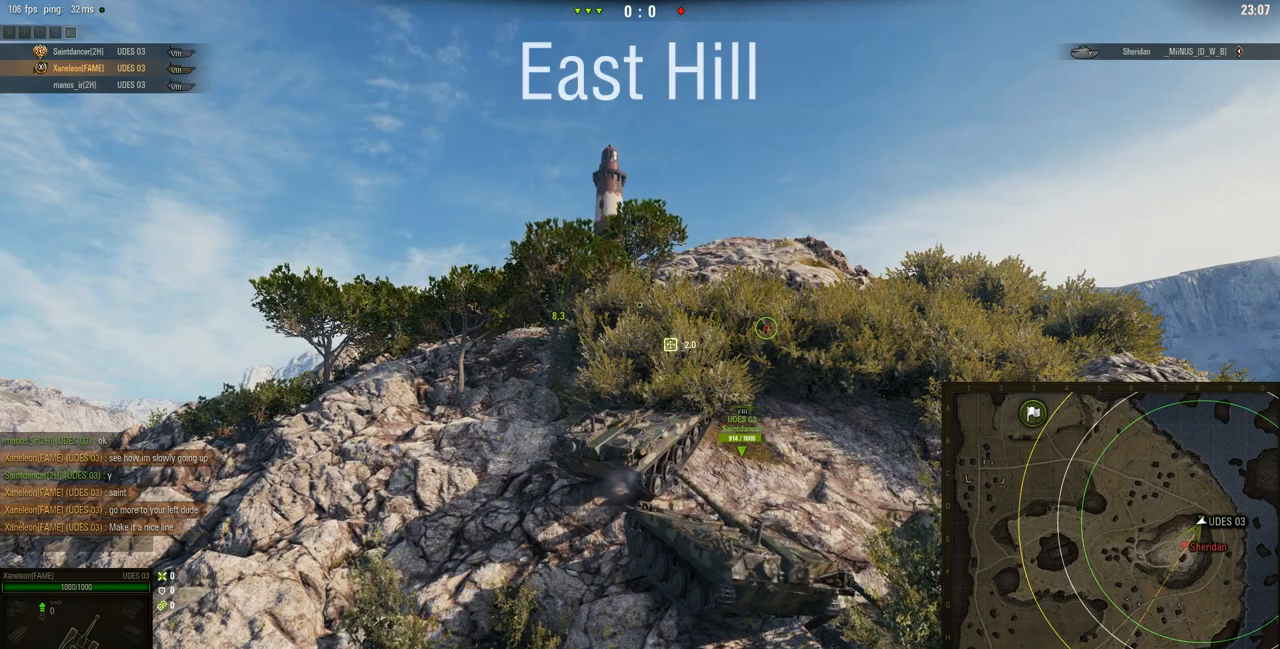
{"keys": ["a", "w"], "mouse": ["right"], "events": [[16, "mouse_right", "down"], [250, "a", "down"], [350, "w", "down"]]}
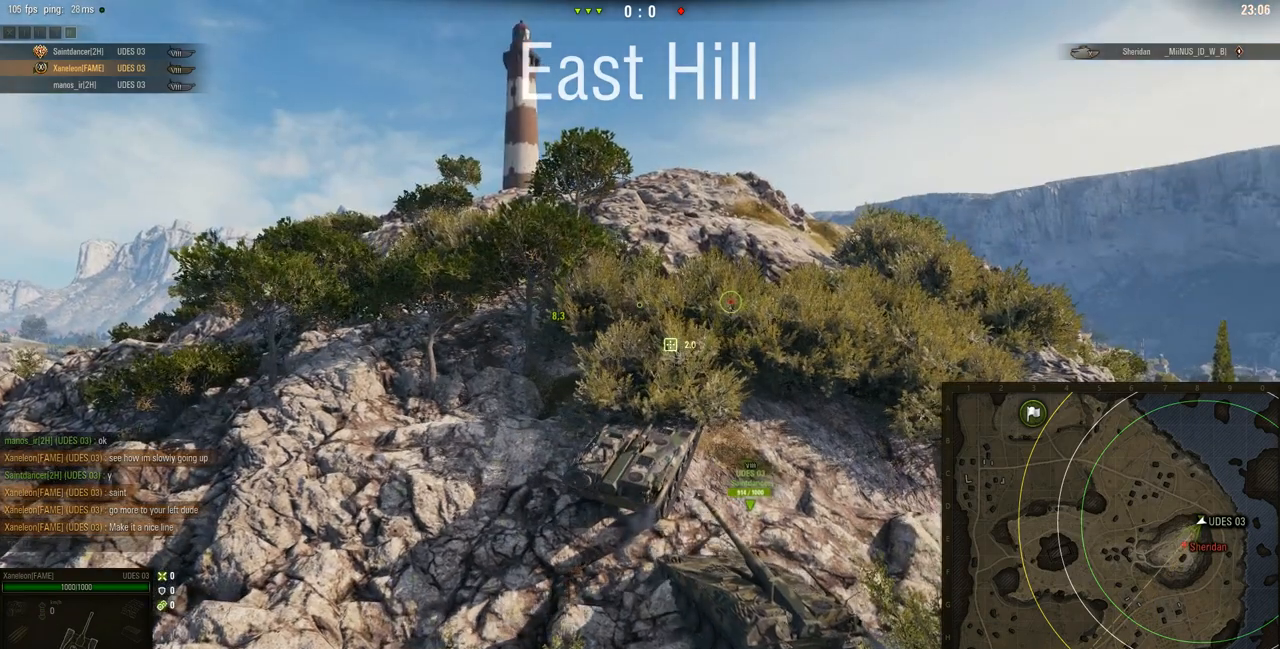
{"keys": ["w"], "mouse": ["right"], "events": [[84, "a", "up"]]}
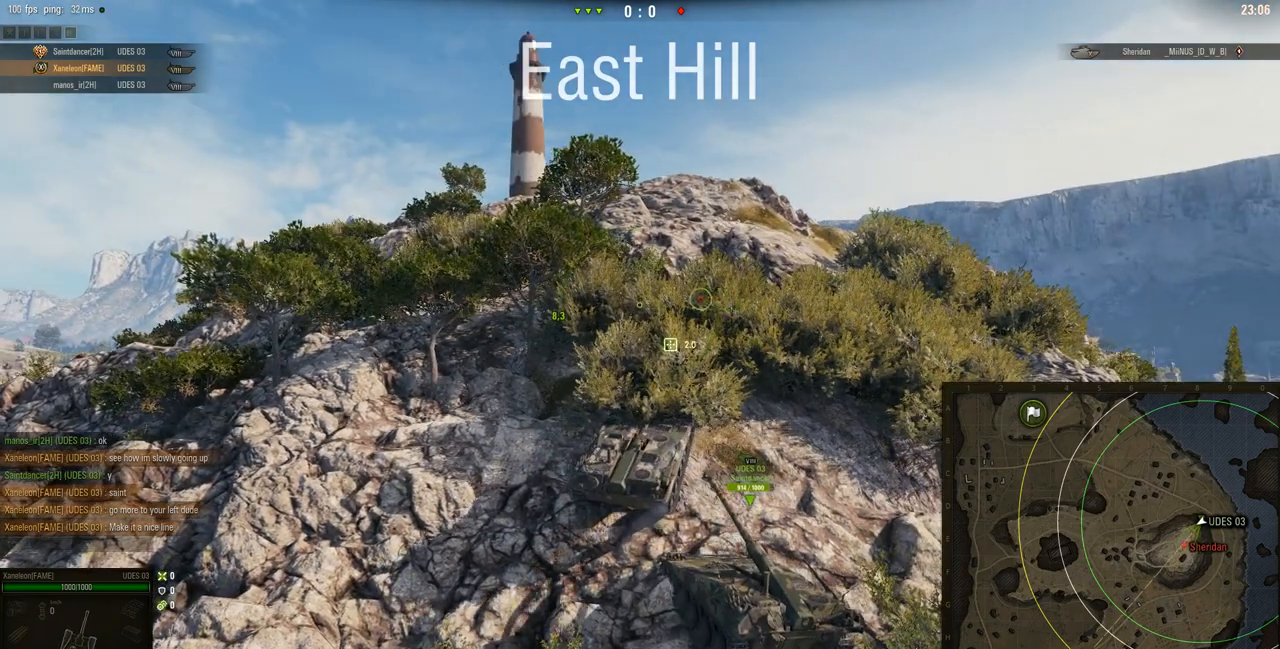
{"keys": ["a", "w"], "mouse": ["right"], "events": [[367, "a", "down"]]}
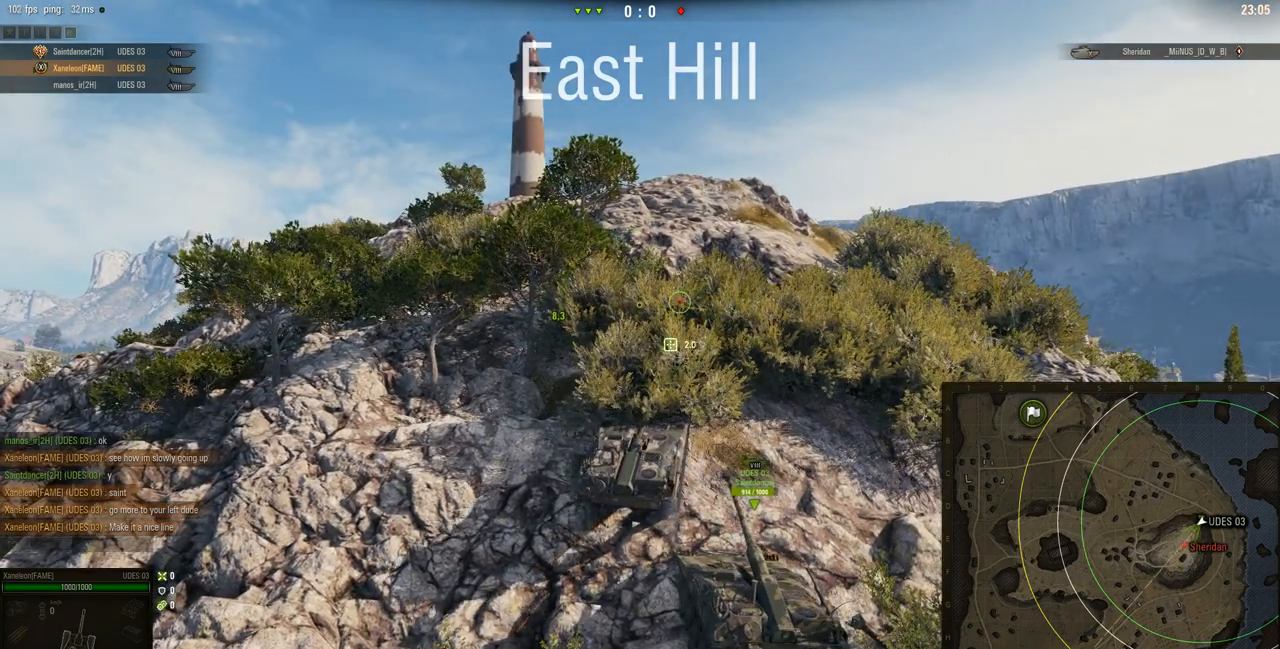
{"keys": ["w"], "mouse": ["right"], "events": [[117, "a", "up"]]}
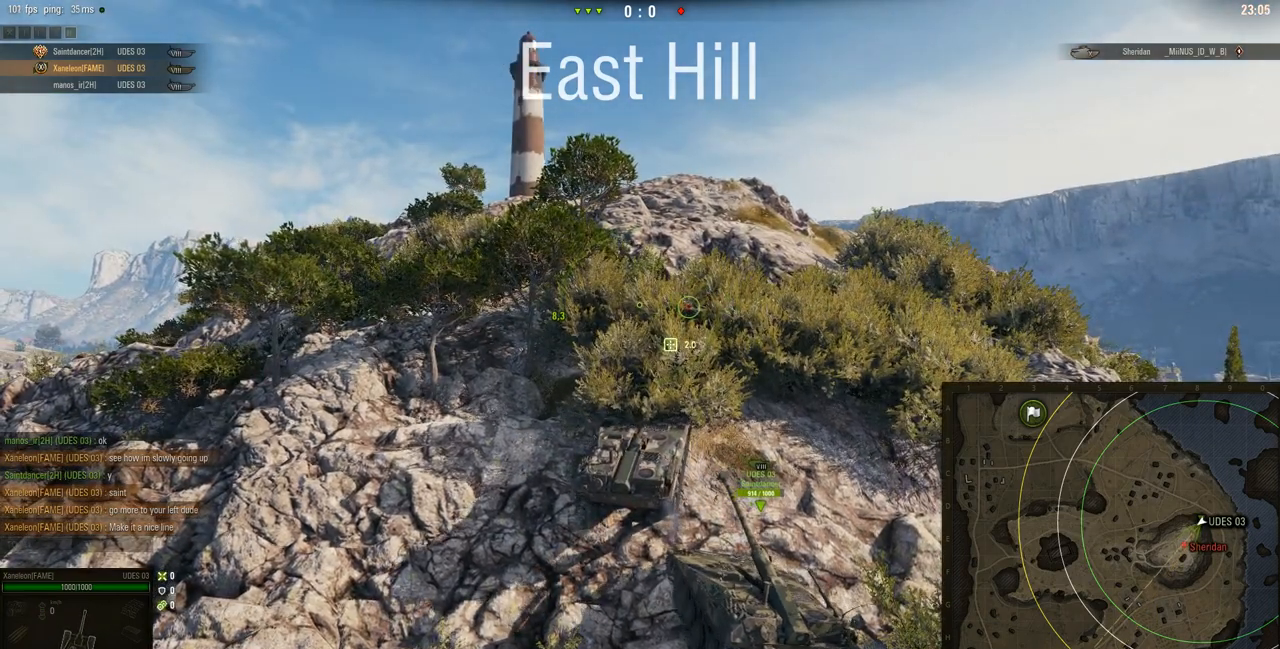
{"keys": ["a", "w"], "mouse": ["right"], "events": [[467, "a", "down"]]}
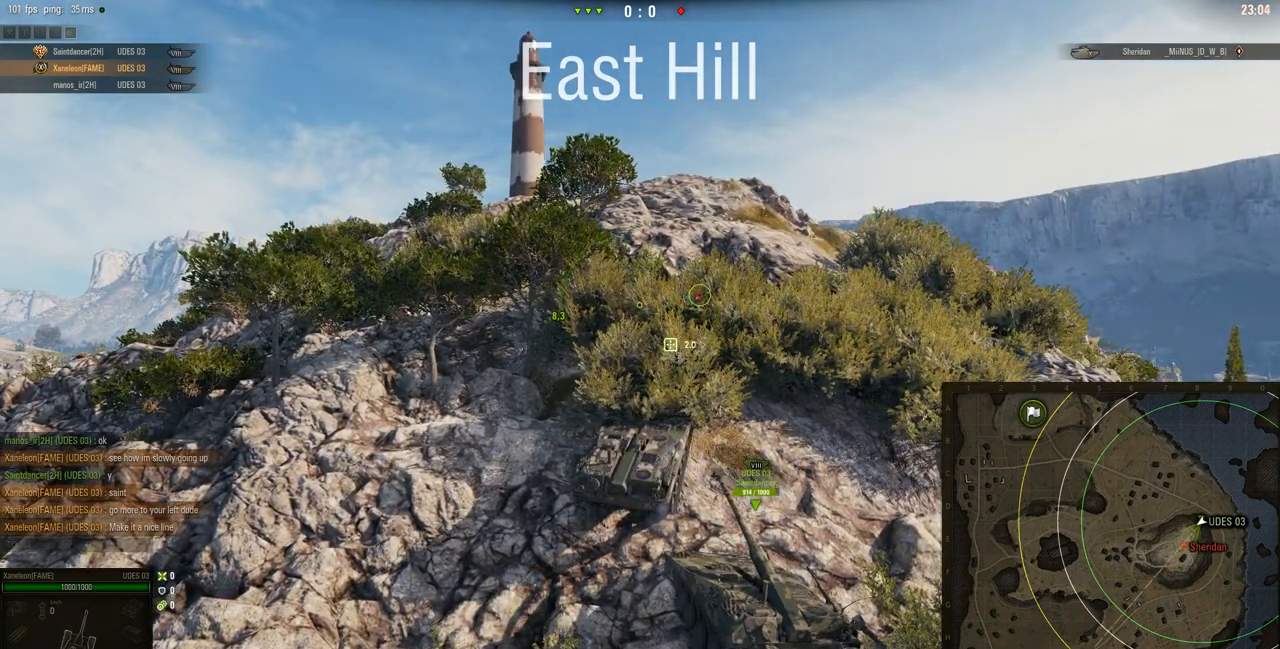
{"keys": ["w"], "mouse": ["right"], "events": [[317, "a", "up"]]}
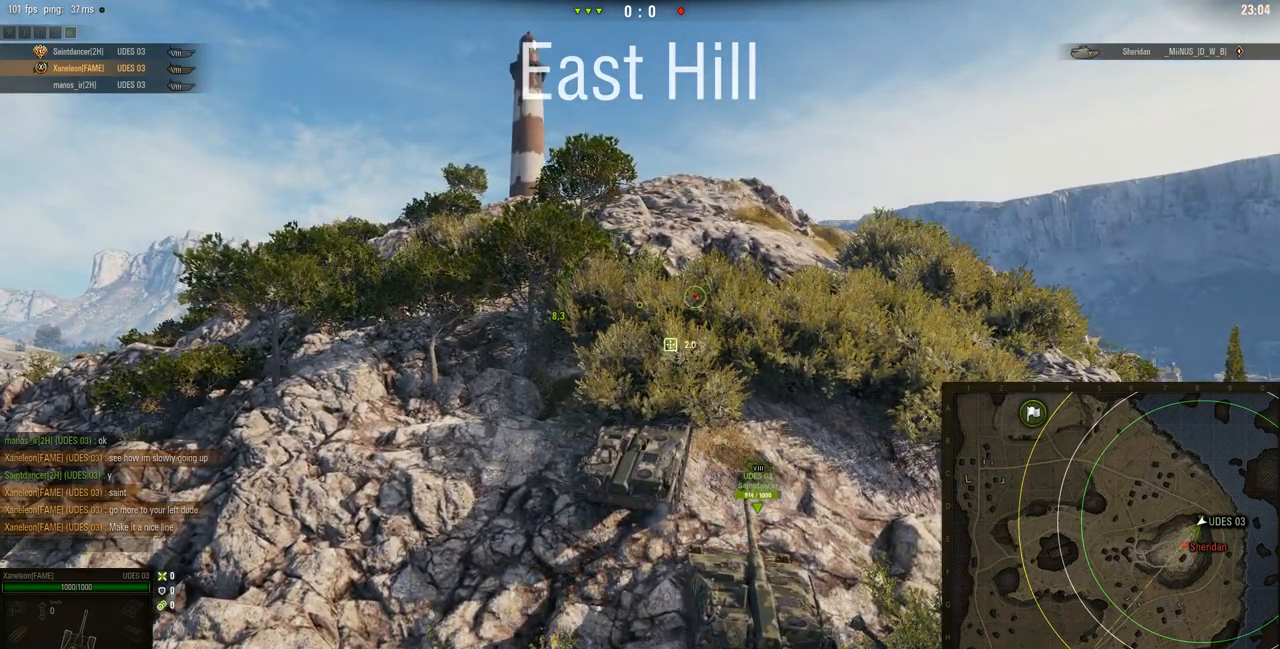
{"keys": ["a", "w"], "mouse": ["right"], "events": [[367, "a", "down"]]}
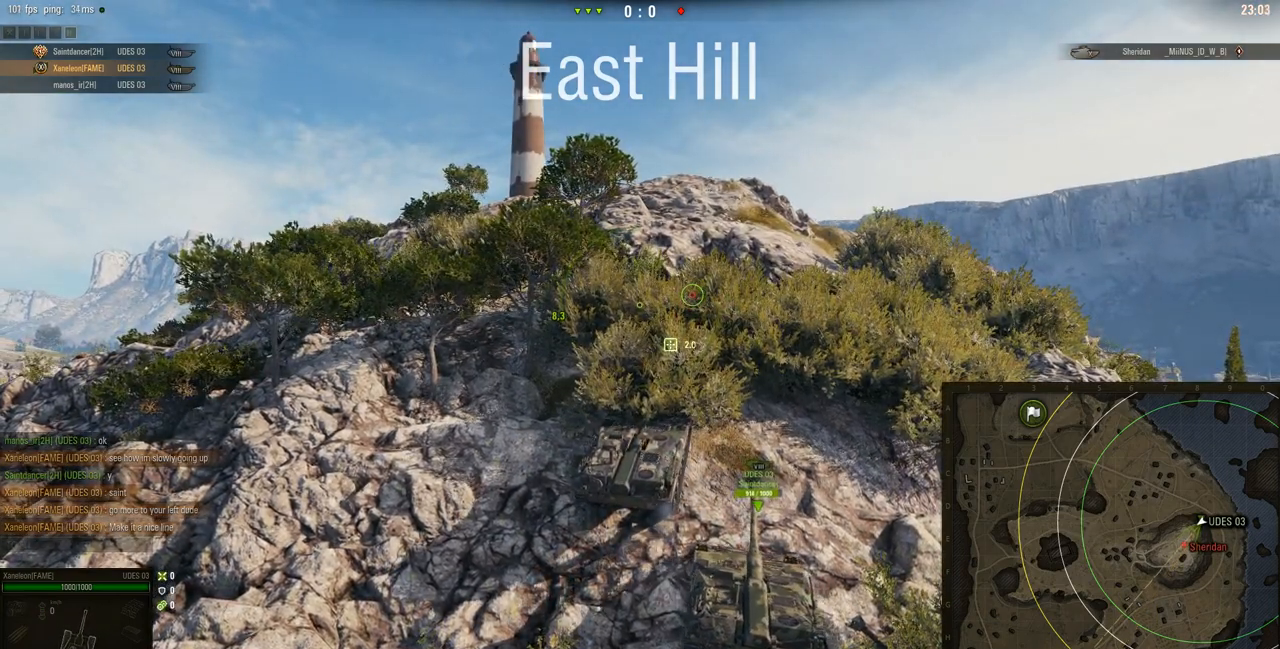
{"keys": ["w"], "mouse": ["right"], "events": [[184, "a", "up"]]}
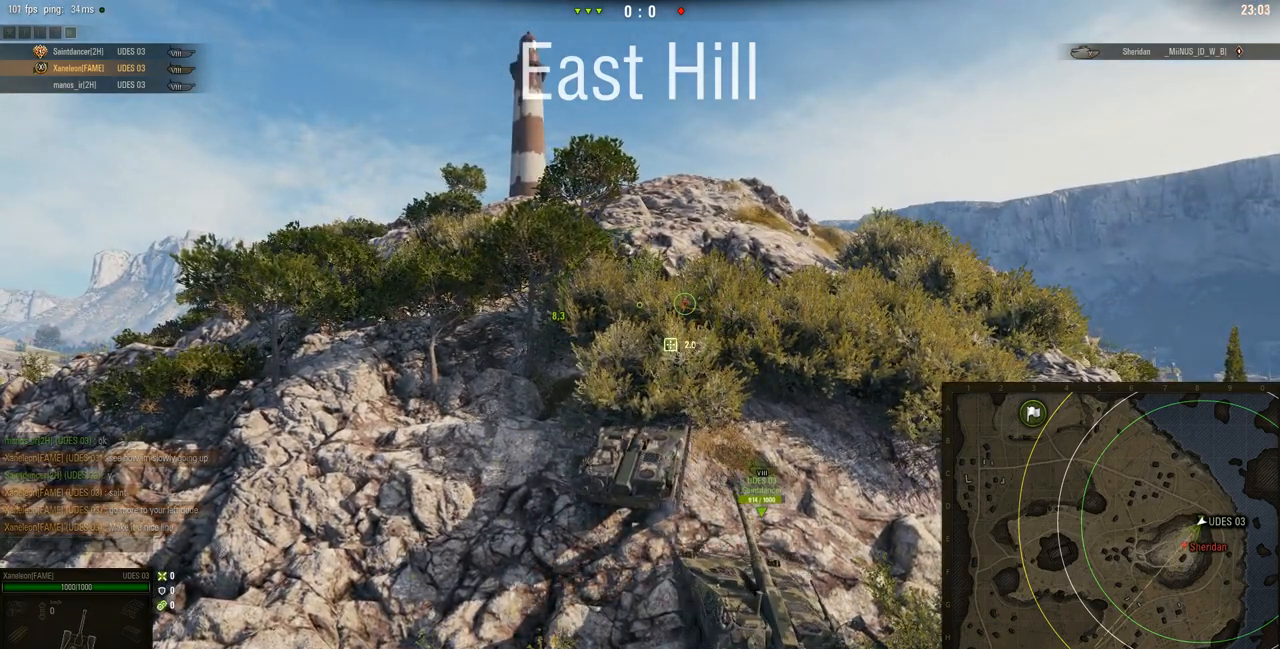
{"keys": ["a", "w"], "mouse": ["right"], "events": [[400, "a", "down"]]}
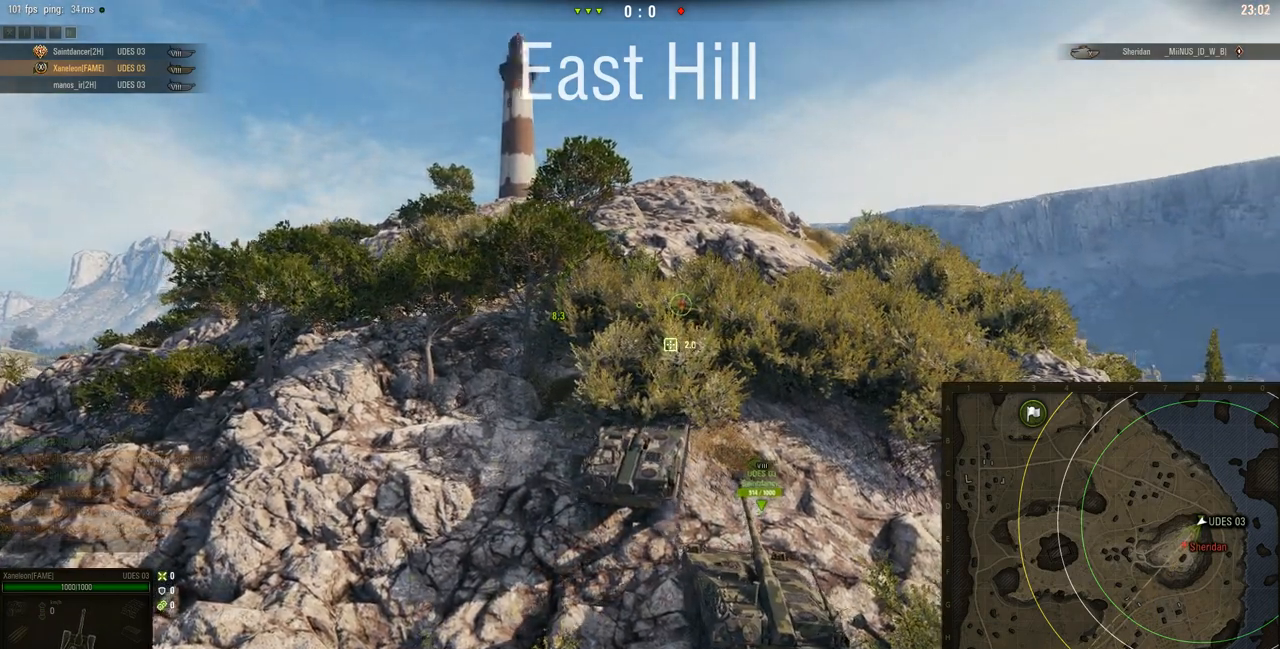
{"keys": ["w"], "mouse": ["right"], "events": [[384, "a", "up"]]}
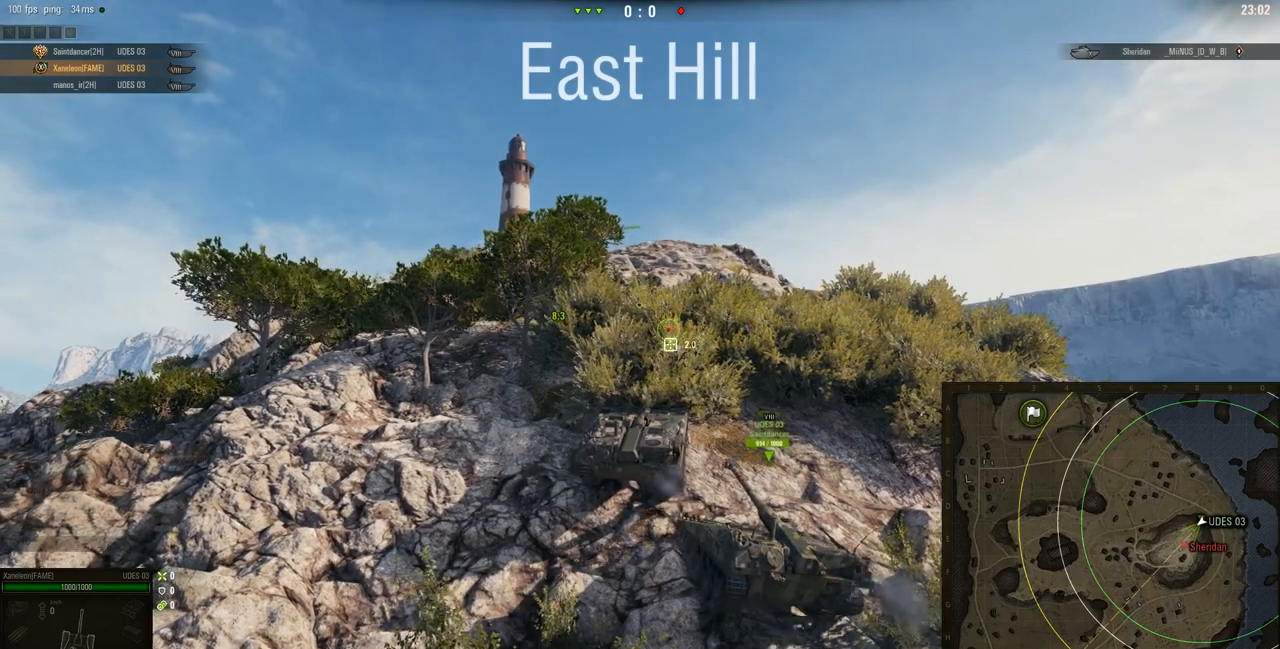
{"keys": ["w"], "mouse": ["right"], "events": []}
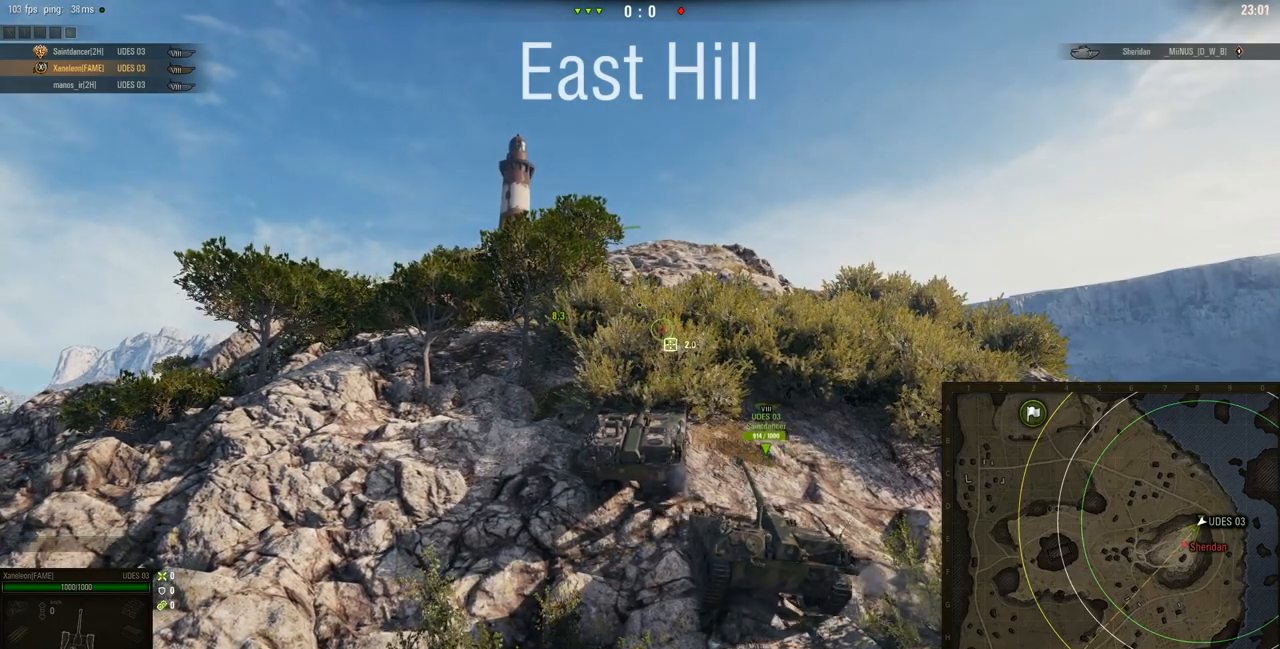
{"keys": ["w"], "mouse": ["right"], "events": []}
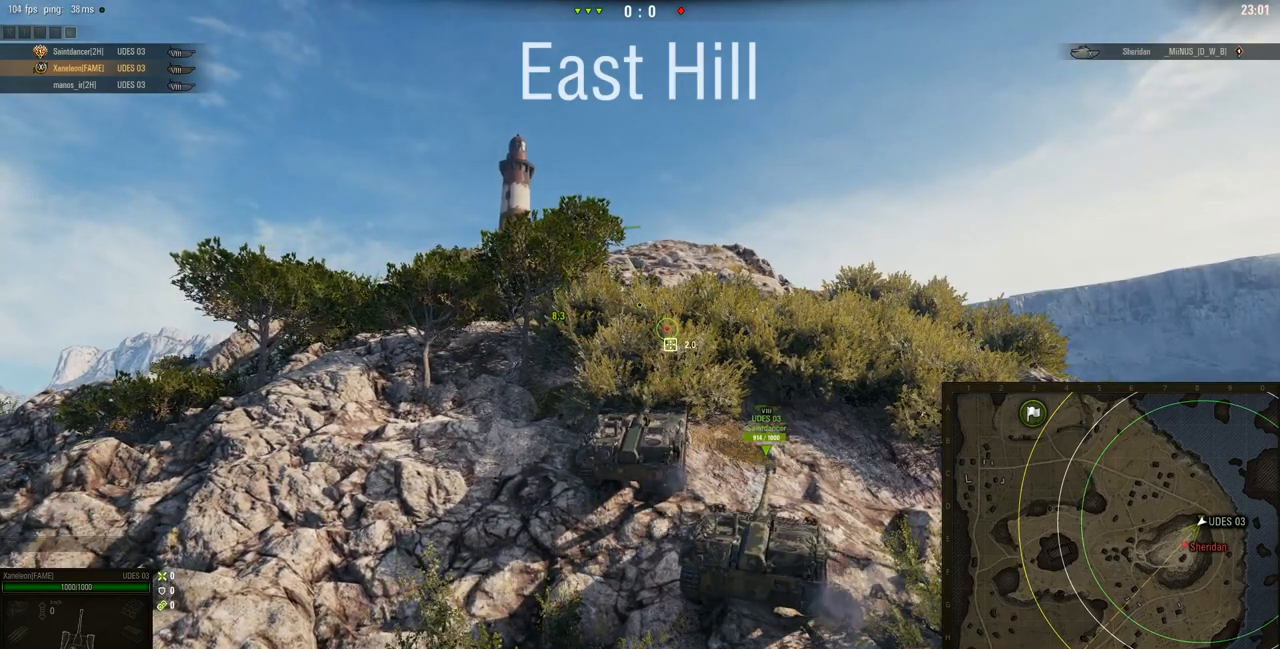
{"keys": ["a", "w"], "mouse": ["right"], "events": [[467, "a", "down"]]}
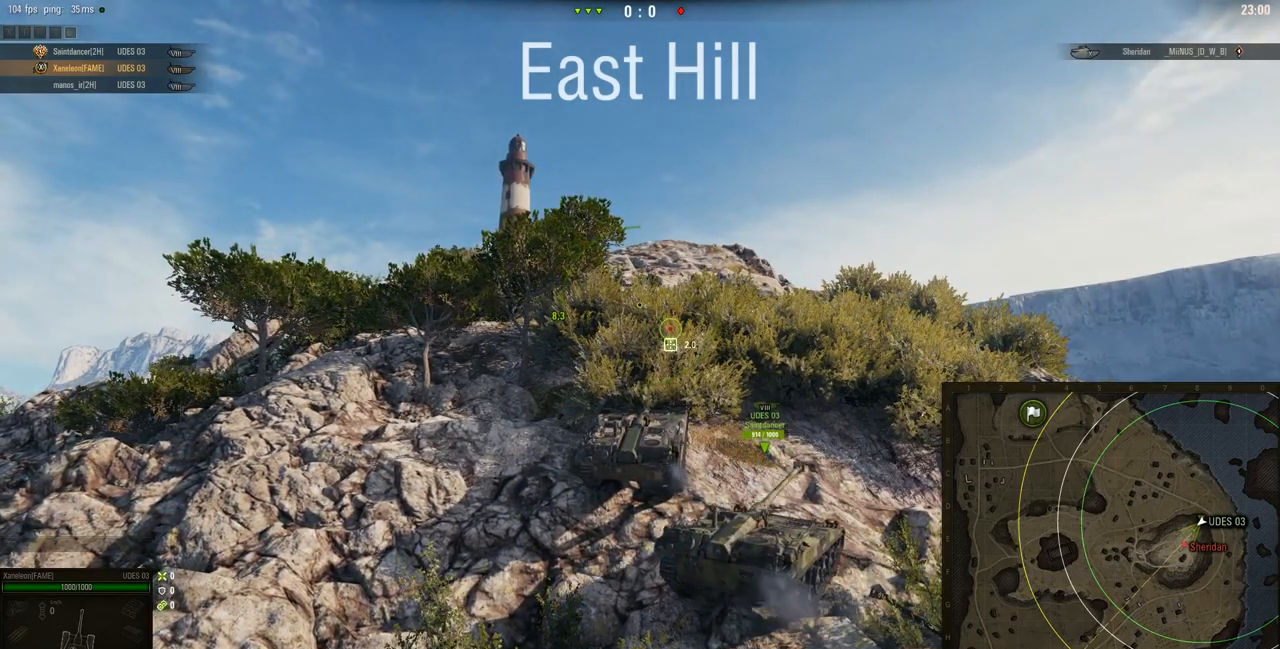
{"keys": ["w"], "mouse": ["right"], "events": [[384, "a", "up"]]}
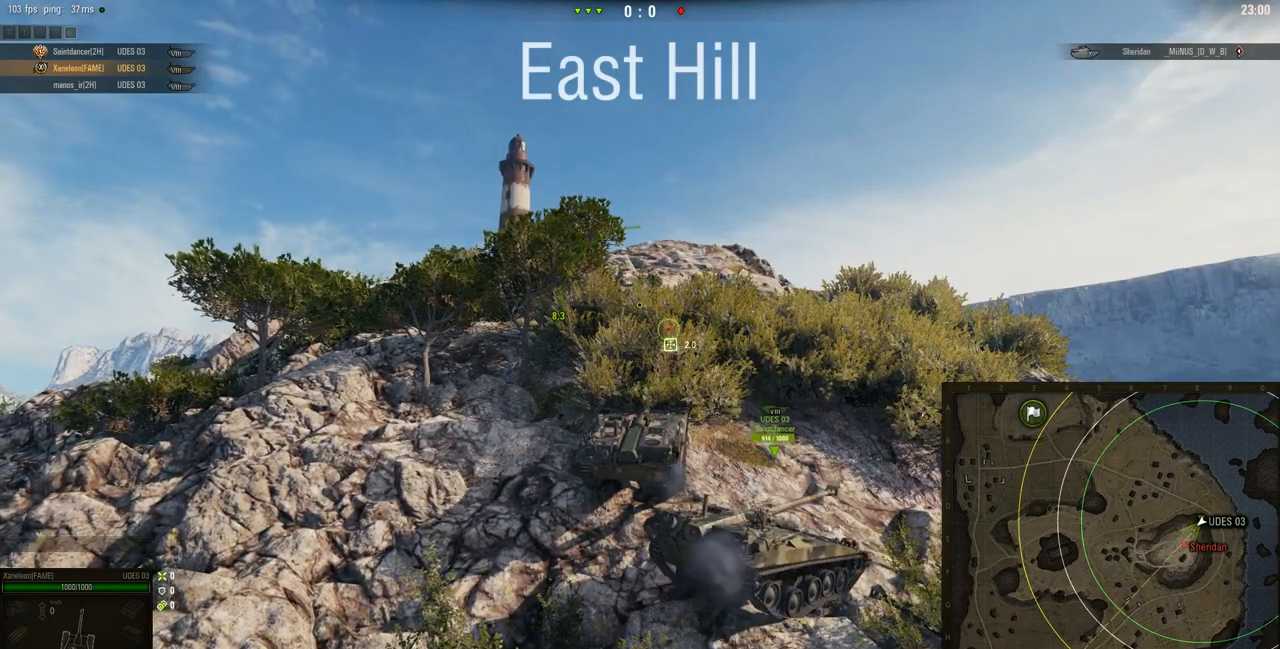
{"keys": ["a", "w"], "mouse": ["right"], "events": [[367, "a", "down"]]}
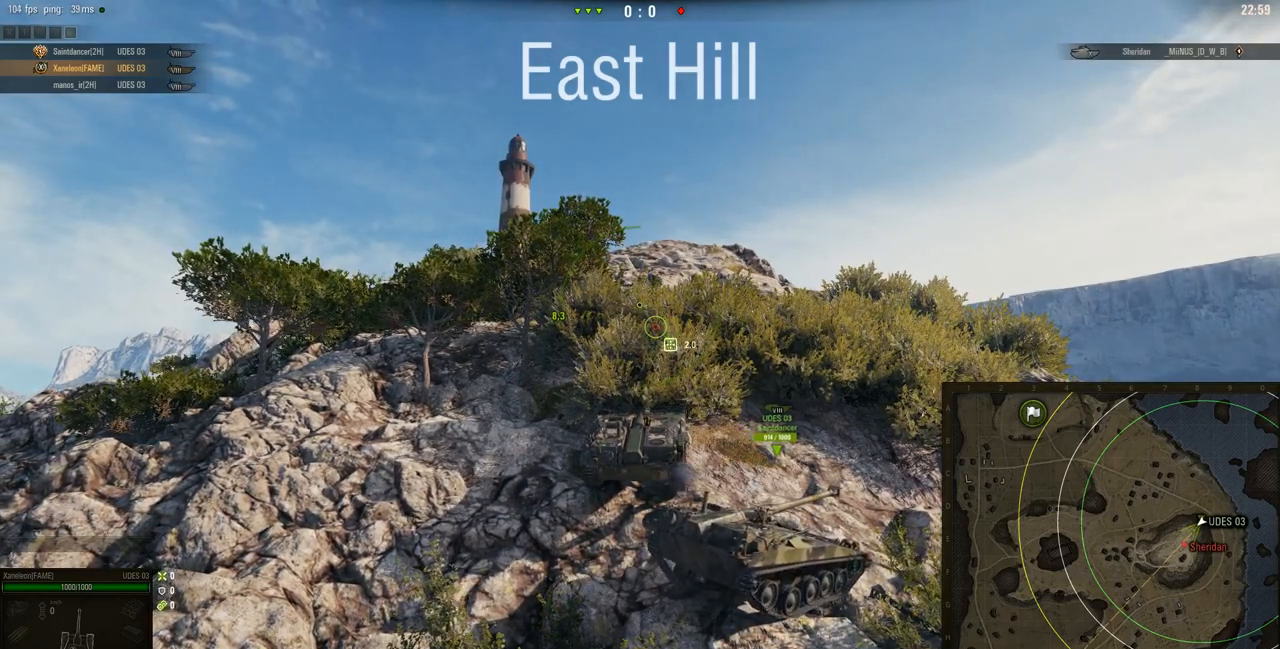
{"keys": ["w"], "mouse": ["right"], "events": [[217, "a", "up"]]}
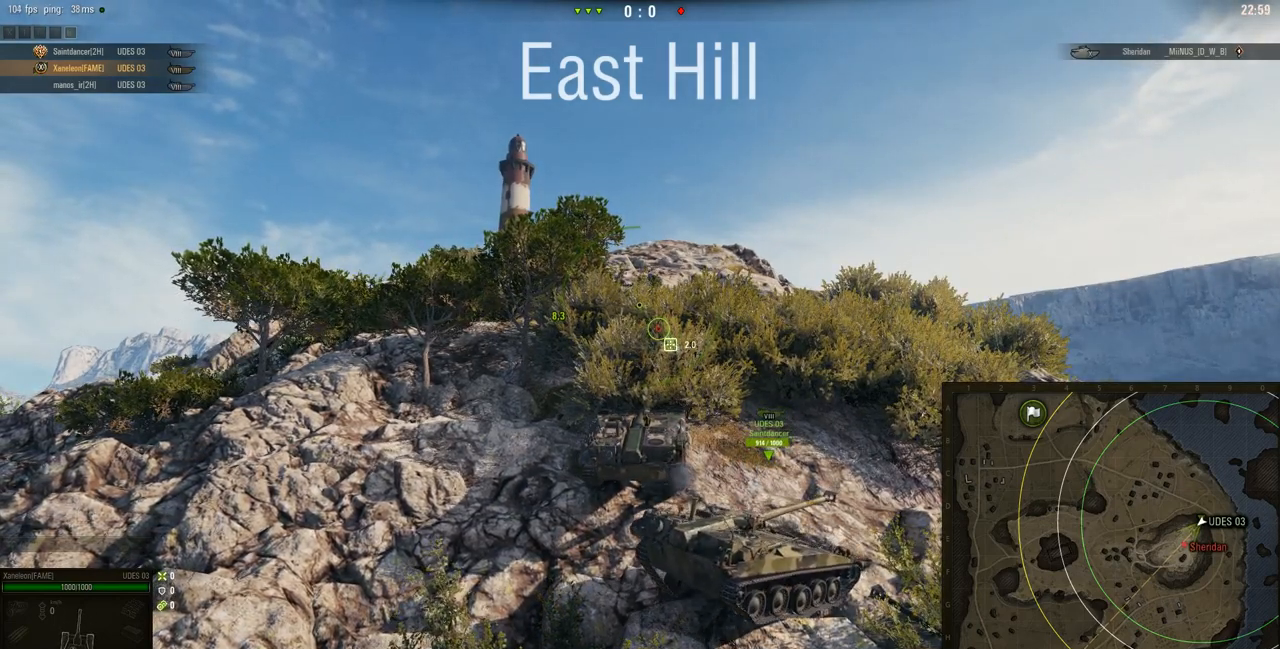
{"keys": ["a", "w"], "mouse": ["right"], "events": [[300, "a", "down"]]}
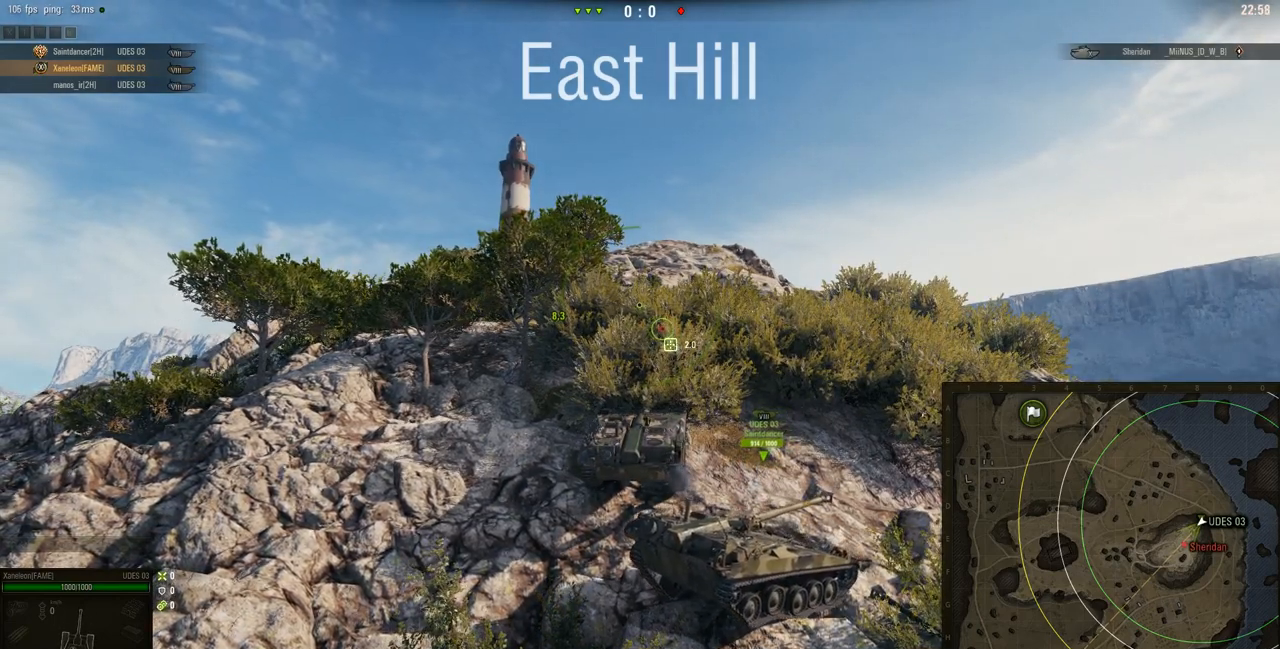
{"keys": ["w"], "mouse": ["right"], "events": [[184, "a", "up"]]}
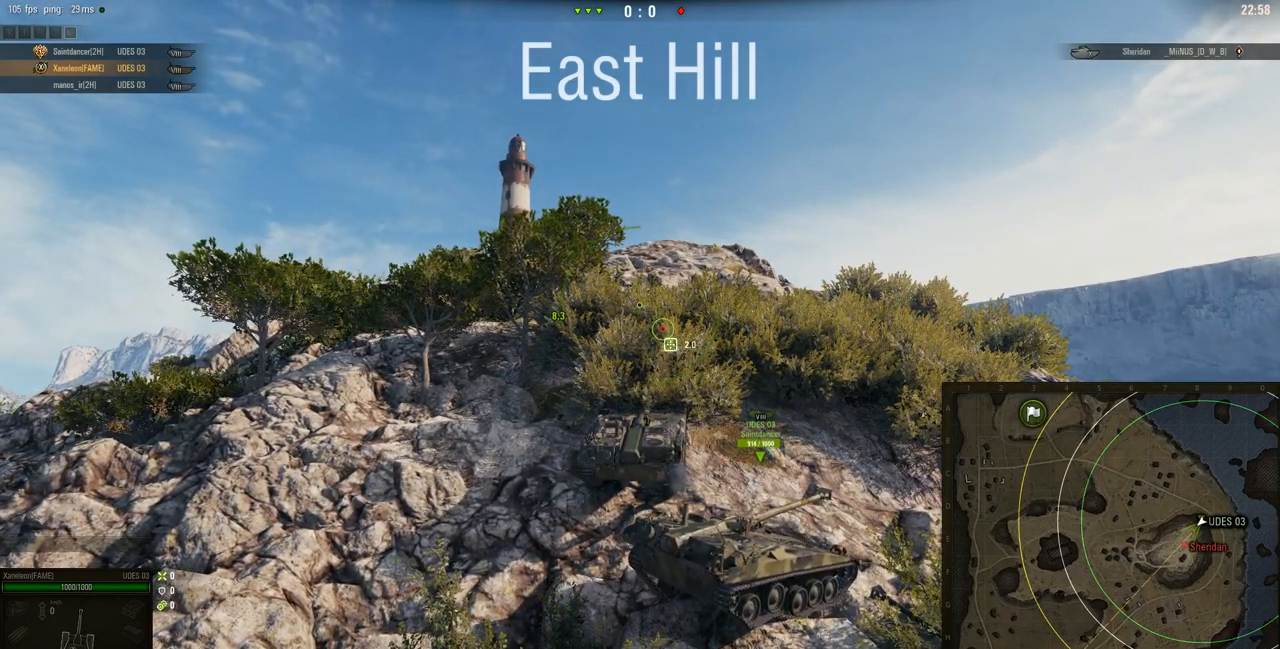
{"keys": ["a", "w"], "mouse": ["right"], "events": [[233, "a", "down"]]}
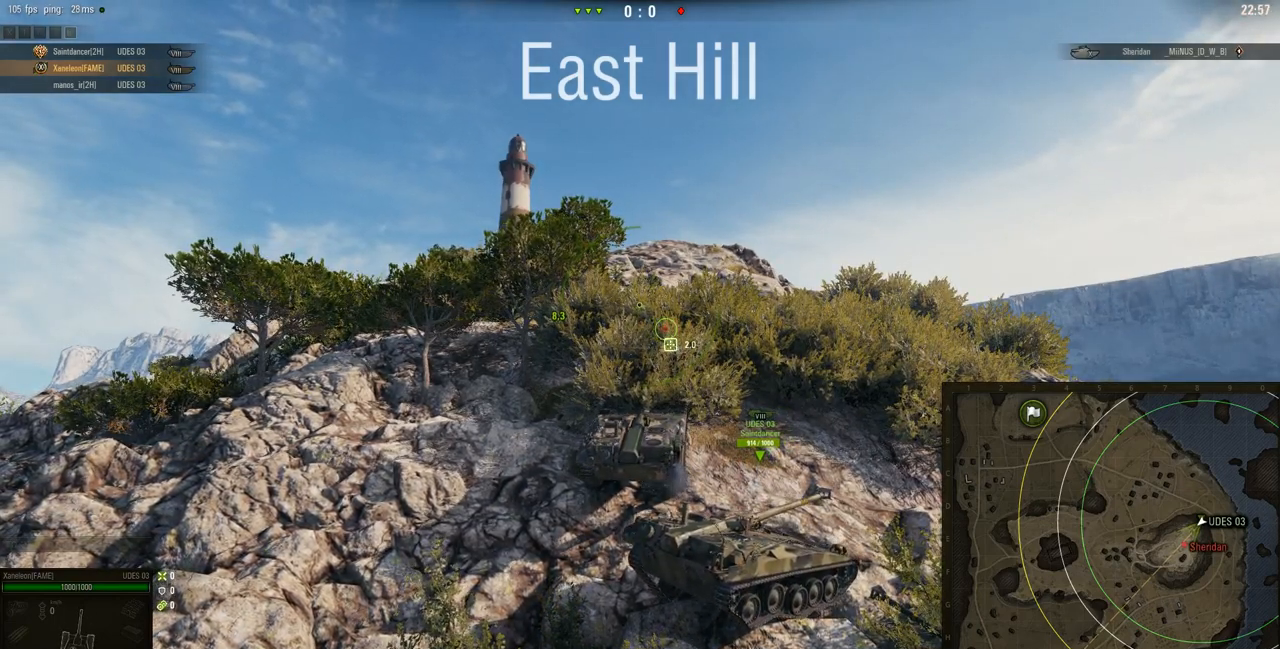
{"keys": ["w"], "mouse": ["right"], "events": [[134, "a", "up"]]}